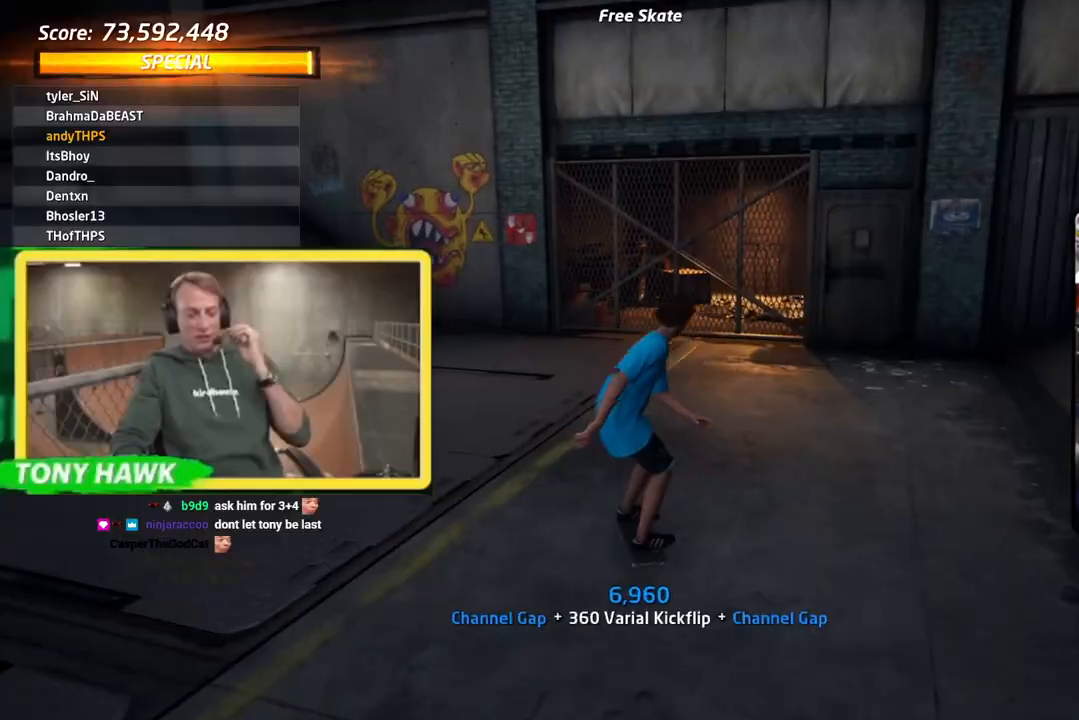
Gameplay with a controller (PlayStation layout); each line is a JSON object with the inputs held at the frame after it. "events" lists button and stick changes between this image and that frame as [ms after this image, input, new state], when the widget could be followed in between.
{"buttons": ["CROSS", "DPAD_LEFT"], "left_stick": "center", "right_stick": "center", "events": [[33, "CROSS", "down"], [167, "DPAD_LEFT", "up"], [300, "DPAD_LEFT", "down"]]}
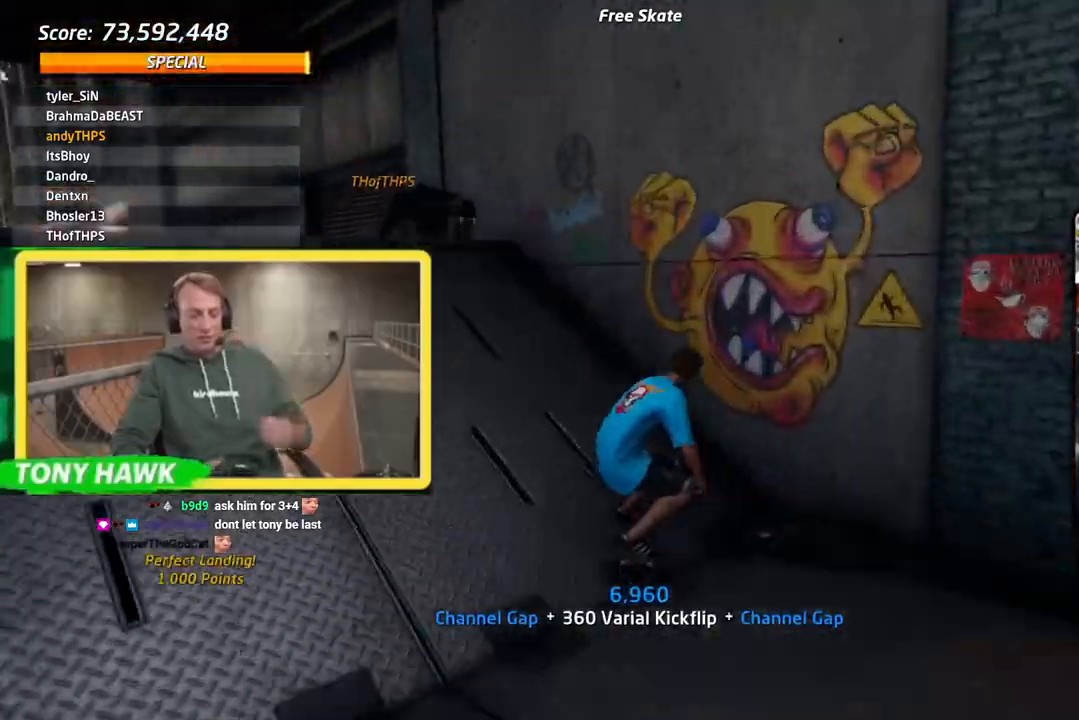
{"buttons": ["CIRCLE", "R1", "DPAD_UP"], "left_stick": "center", "right_stick": "center", "events": [[34, "CROSS", "up"], [50, "TRIANGLE", "down"], [150, "DPAD_LEFT", "up"], [184, "CROSS", "down"], [200, "TRIANGLE", "up"], [217, "DPAD_LEFT", "down"], [217, "DPAD_UP", "down"], [250, "CROSS", "up"], [267, "R1", "down"], [284, "CIRCLE", "down"], [384, "CIRCLE", "up"], [434, "DPAD_LEFT", "up"], [451, "CIRCLE", "down"]]}
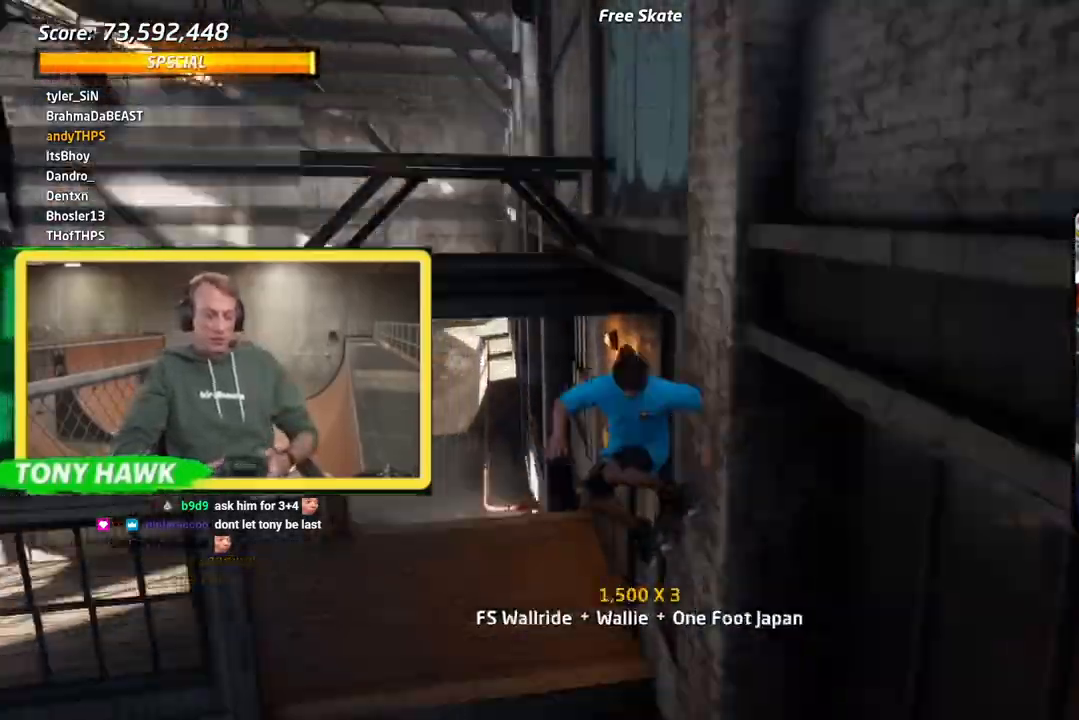
{"buttons": ["CIRCLE", "R1", "DPAD_UP"], "left_stick": "center", "right_stick": "center", "events": [[66, "R1", "up"], [116, "R1", "down"]]}
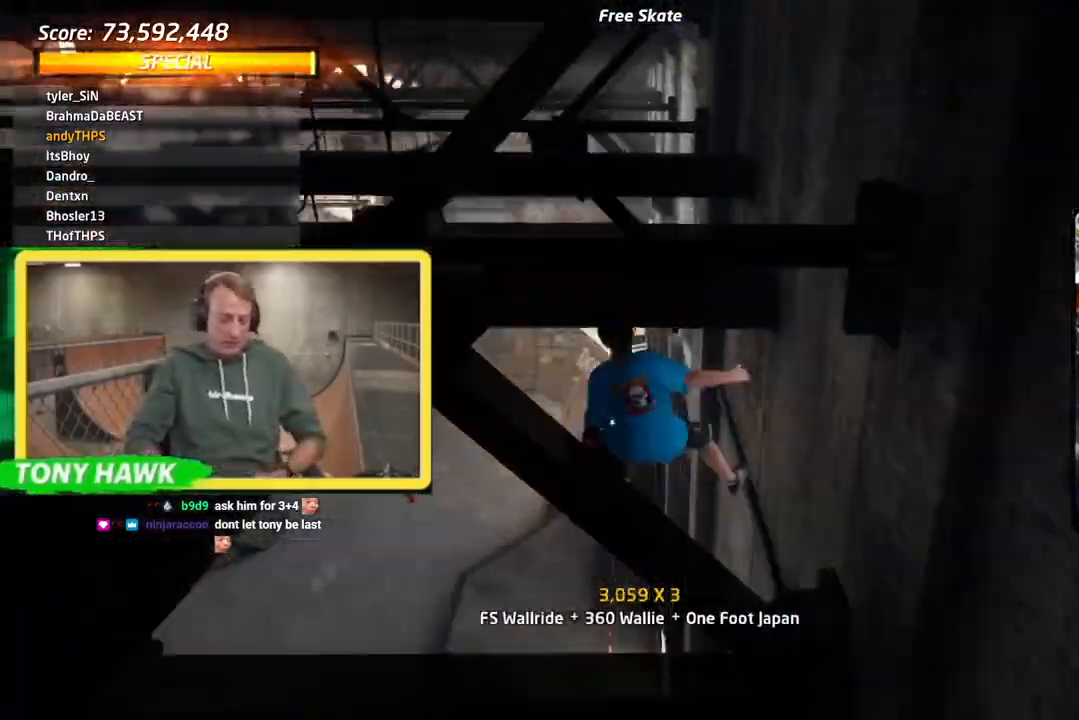
{"buttons": ["CIRCLE", "R1", "DPAD_UP"], "left_stick": "center", "right_stick": "center", "events": []}
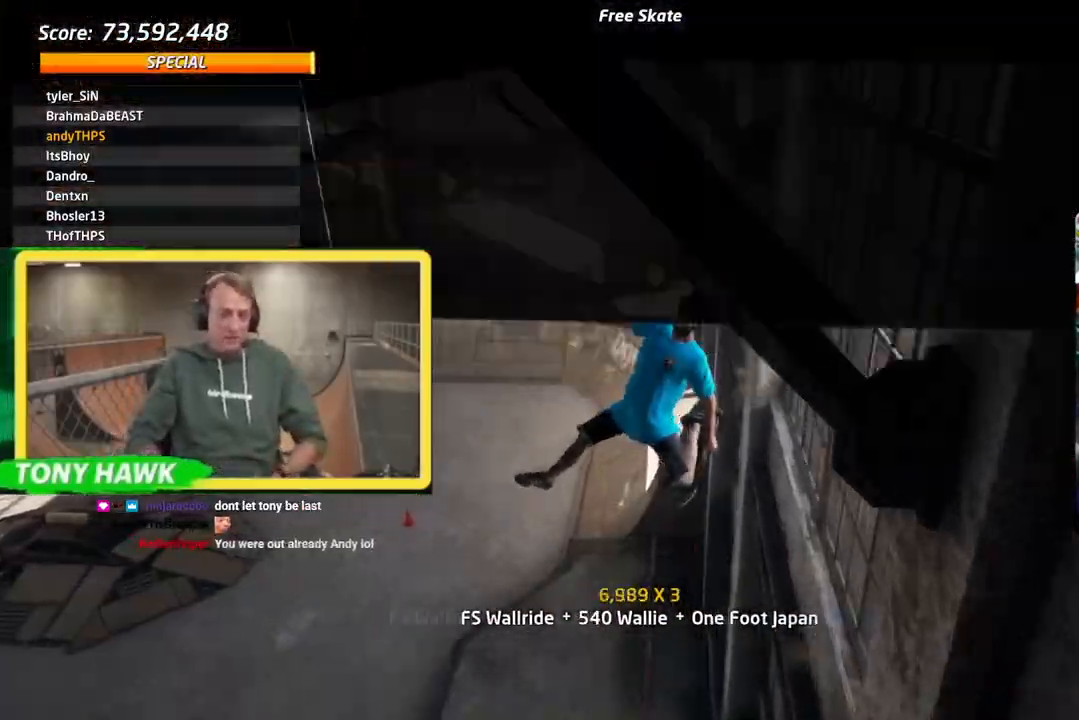
{"buttons": ["TRIANGLE", "R1", "DPAD_RIGHT"], "left_stick": "center", "right_stick": "center", "events": [[116, "R2", "down"], [167, "R2", "up"], [233, "CIRCLE", "up"], [333, "DPAD_RIGHT", "down"], [333, "DPAD_UP", "up"], [383, "TRIANGLE", "down"]]}